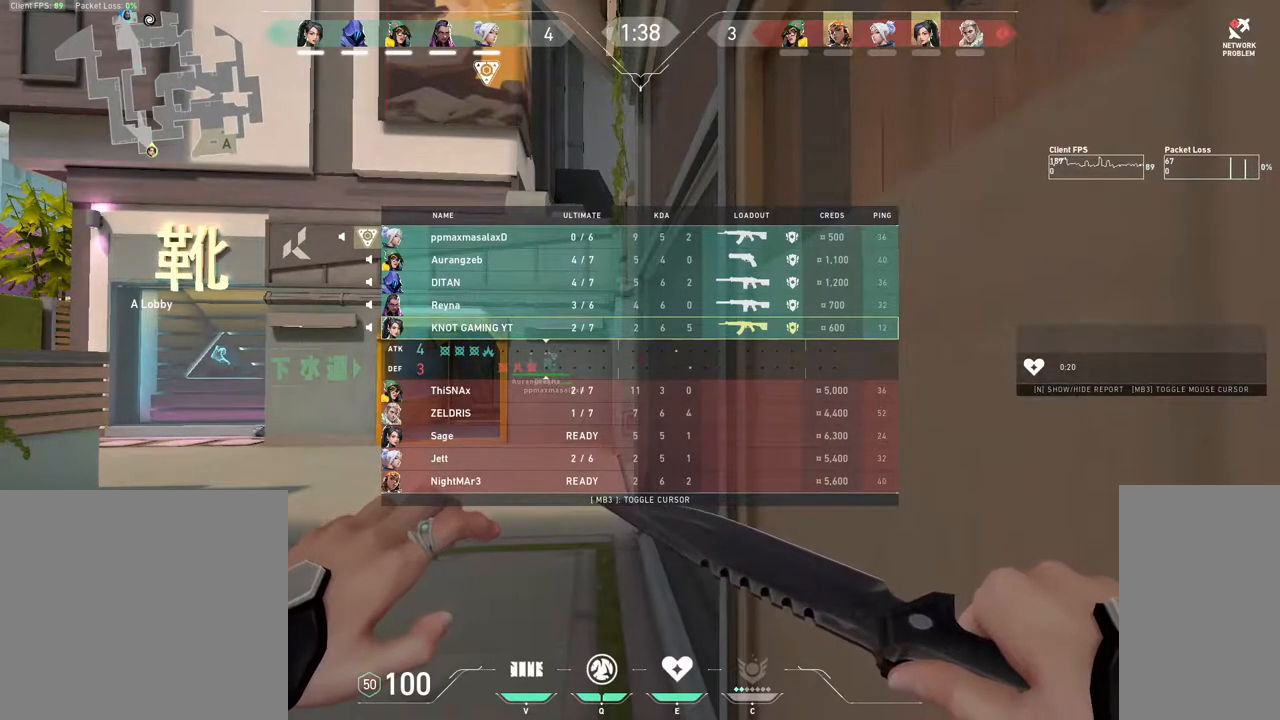
Gameplay with keyboard and mouse; each line is a JSON object with the keys and mouse buttons held at the frame after it. "events" lists presses ("down") and releases ("up") of "1", "2", "3", "4", "5", "a", "alt", "b", "c", "ctrl", "d", "e", "f", "g", "q", "r", "s", "shift", "space", "t", "tab", "v", "w", "x", "z", "mouse_left", "mouse_wheel", "mouse_right", "mouse_mb4" and "mouse_mb5" between this image and that frame as [ms after this image, input, new state], when the widget could be followed in between. "mouse_left", "mouse_wheel", "mouse_right", "mouse_mb4", "mouse_mb5" = the "left", "wheel", "right", "mb4", "mb5" buttons of the "mouse" list. No other keys are recorded. "wheel" means that the mouse wheel is clicked or scrolled. Mouse movement is not recorded.
{"keys": ["shift", "tab"], "mouse": [], "events": []}
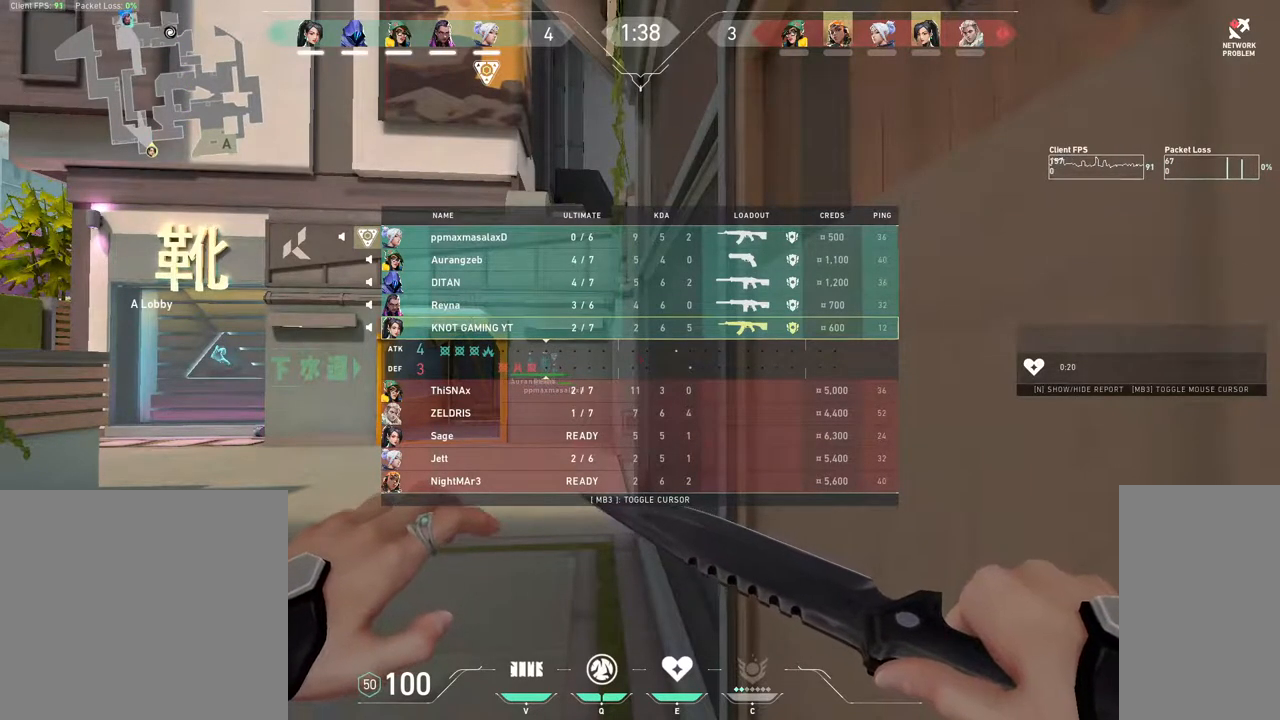
{"keys": ["shift"], "mouse": [], "events": [[150, "tab", "up"]]}
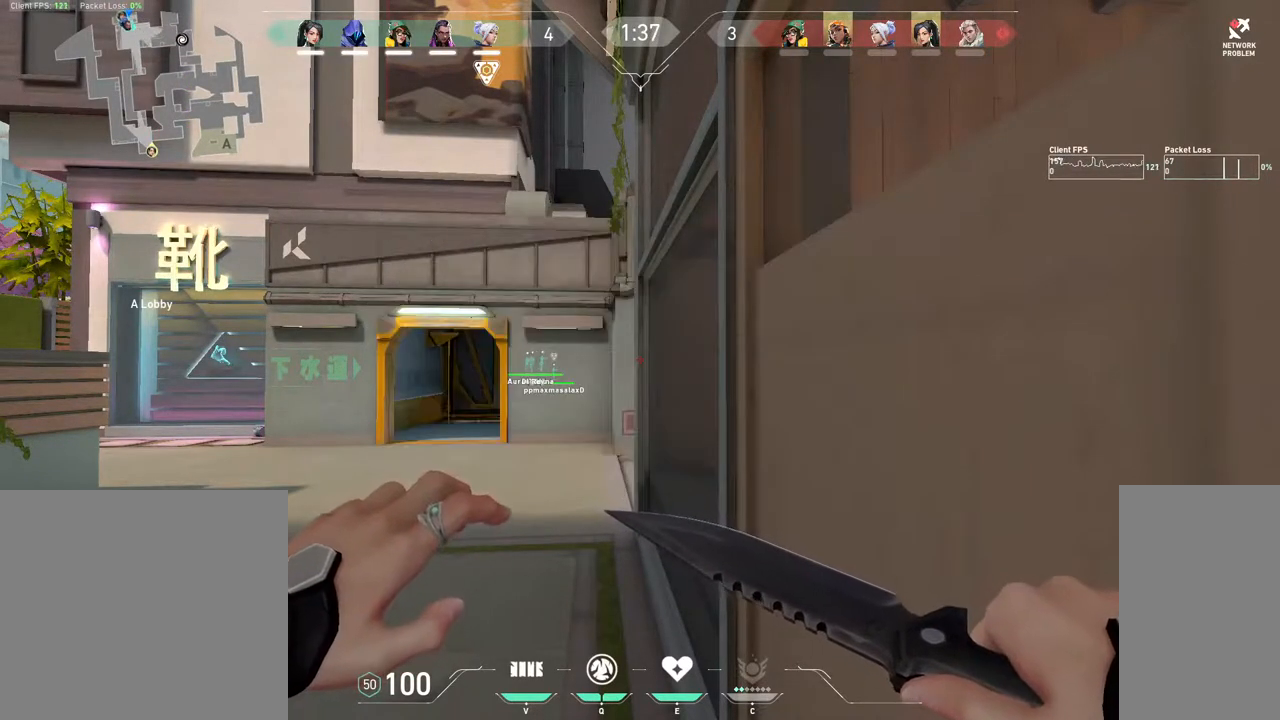
{"keys": ["shift"], "mouse": [], "events": []}
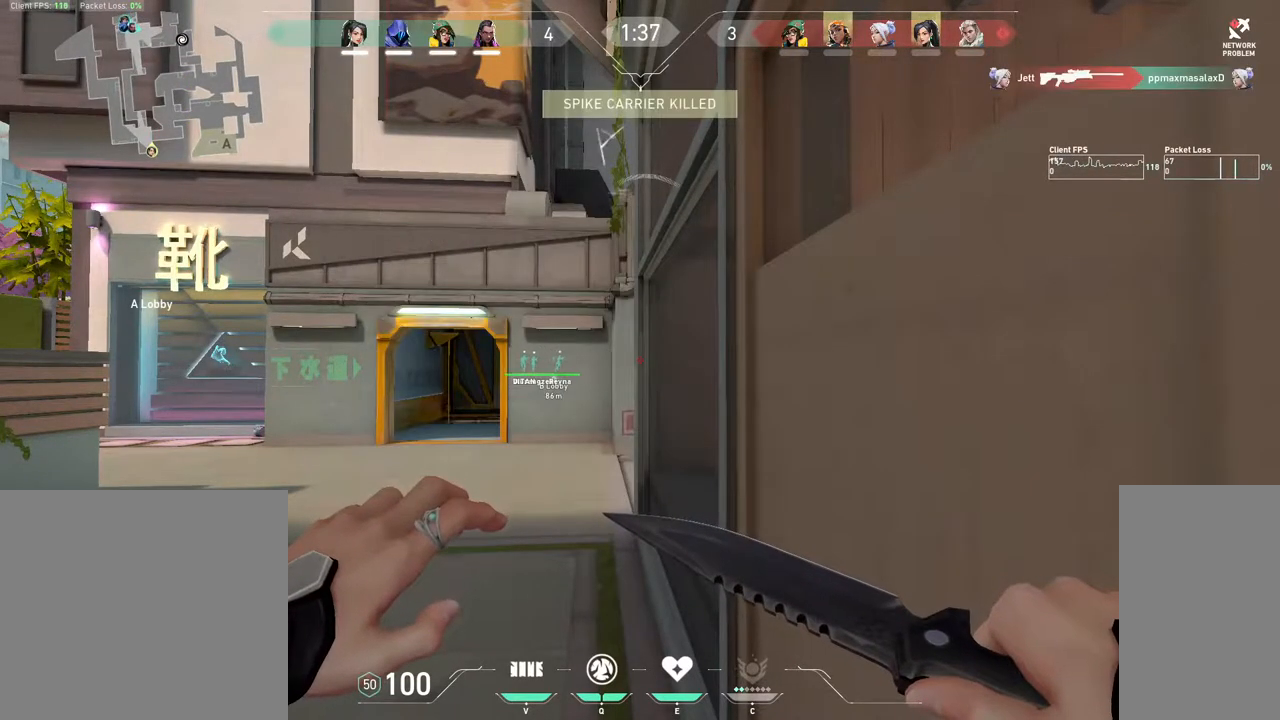
{"keys": ["ctrl", "shift"], "mouse": [], "events": [[117, "ctrl", "down"], [383, "1", "down"], [483, "1", "up"]]}
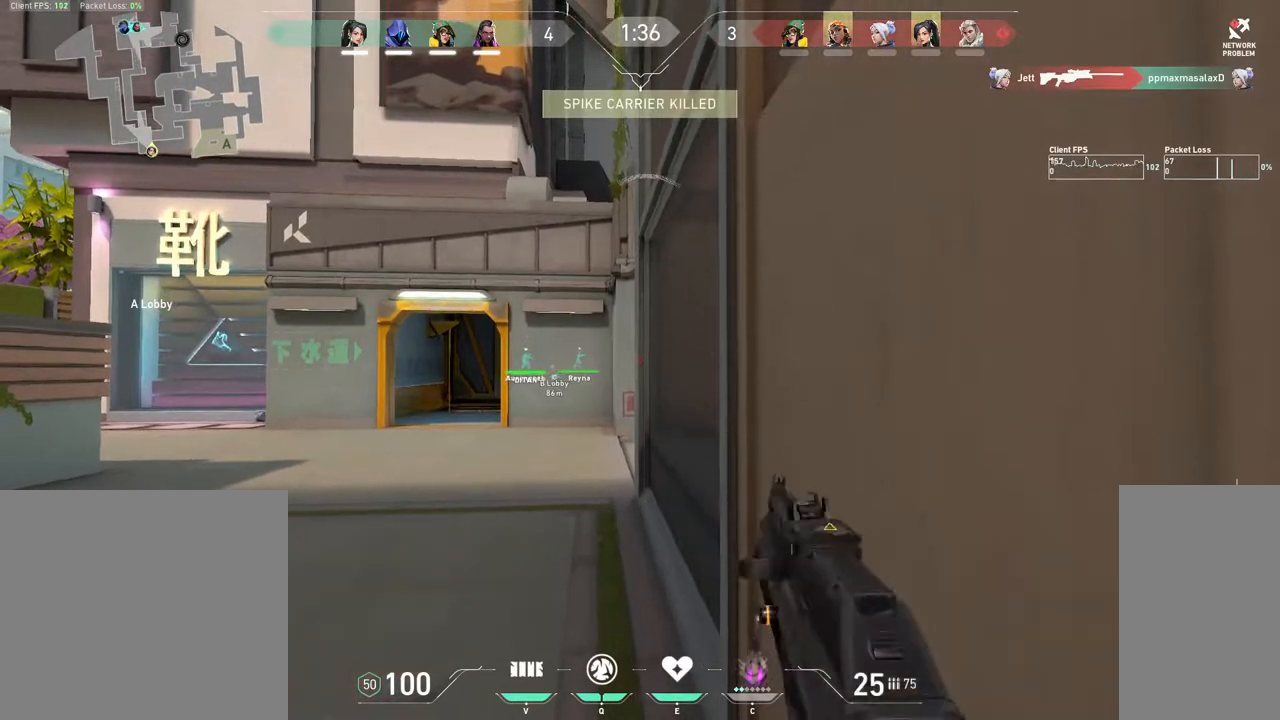
{"keys": ["a", "shift", "w"], "mouse": [], "events": [[100, "ctrl", "up"], [200, "a", "down"], [250, "w", "down"]]}
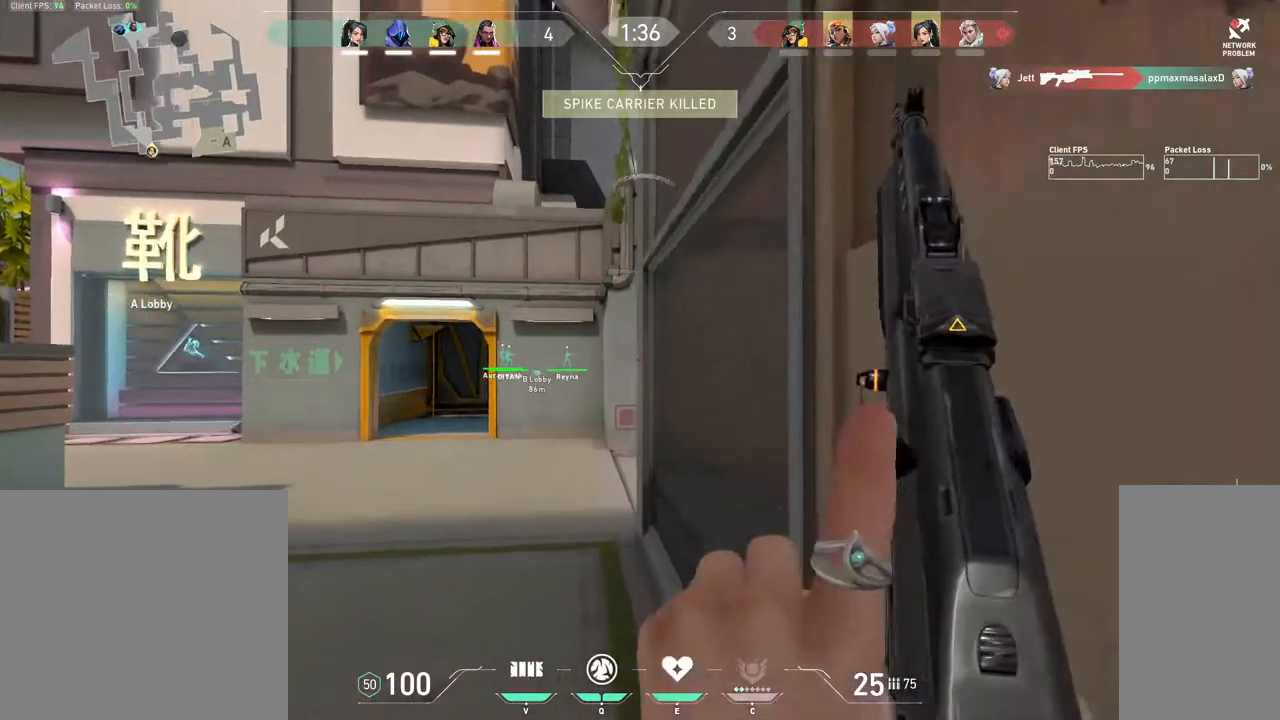
{"keys": ["shift", "w"], "mouse": [], "events": [[450, "a", "up"]]}
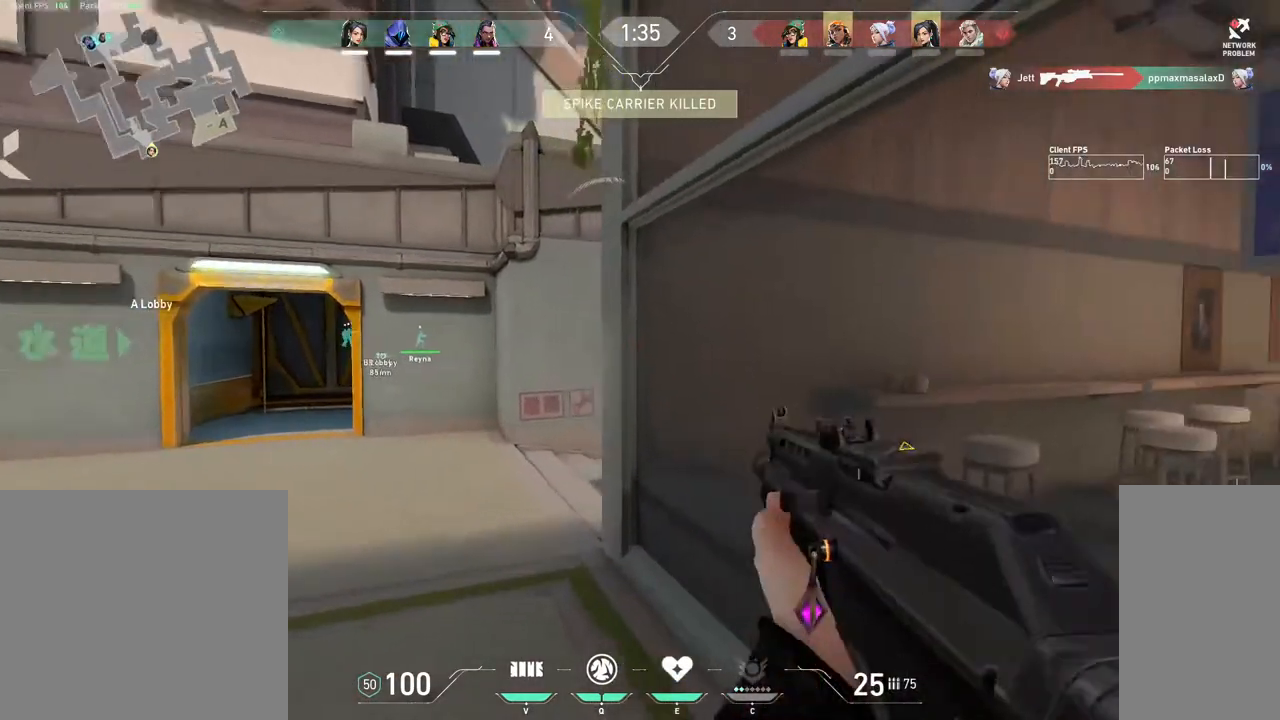
{"keys": ["shift"], "mouse": [], "events": [[100, "w", "up"]]}
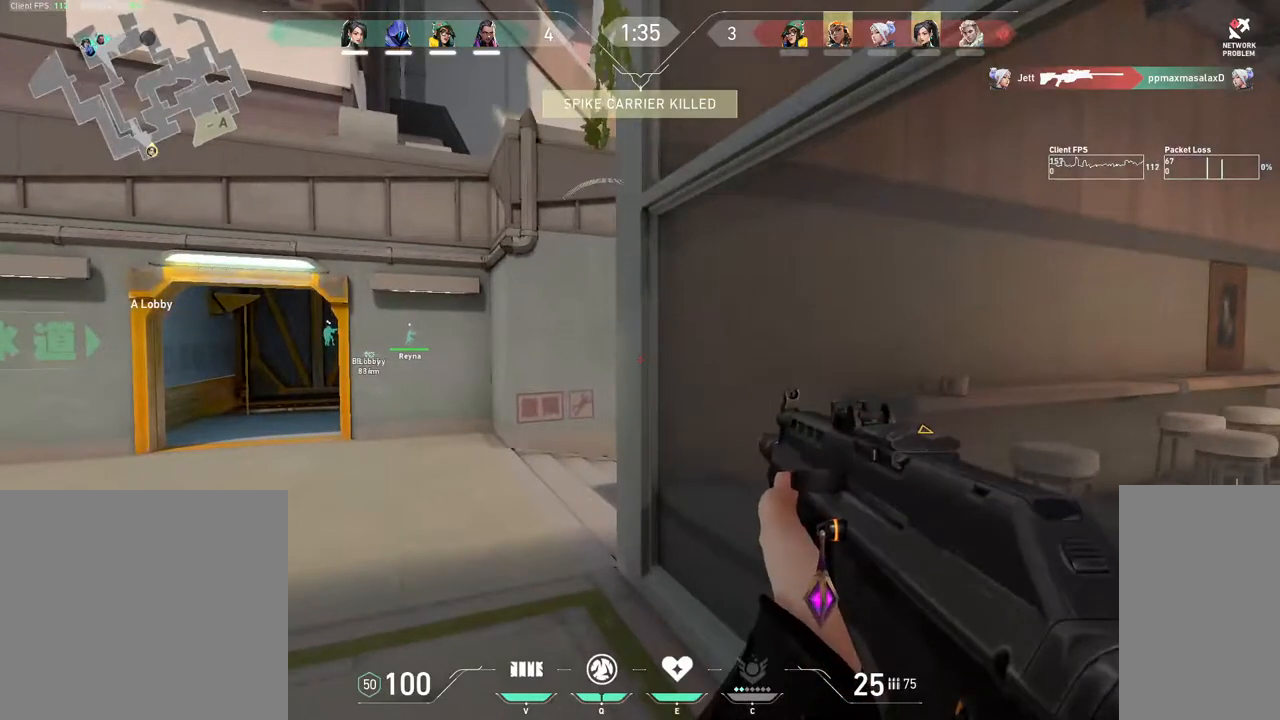
{"keys": ["a", "shift", "w"], "mouse": [], "events": [[250, "w", "down"], [433, "a", "down"]]}
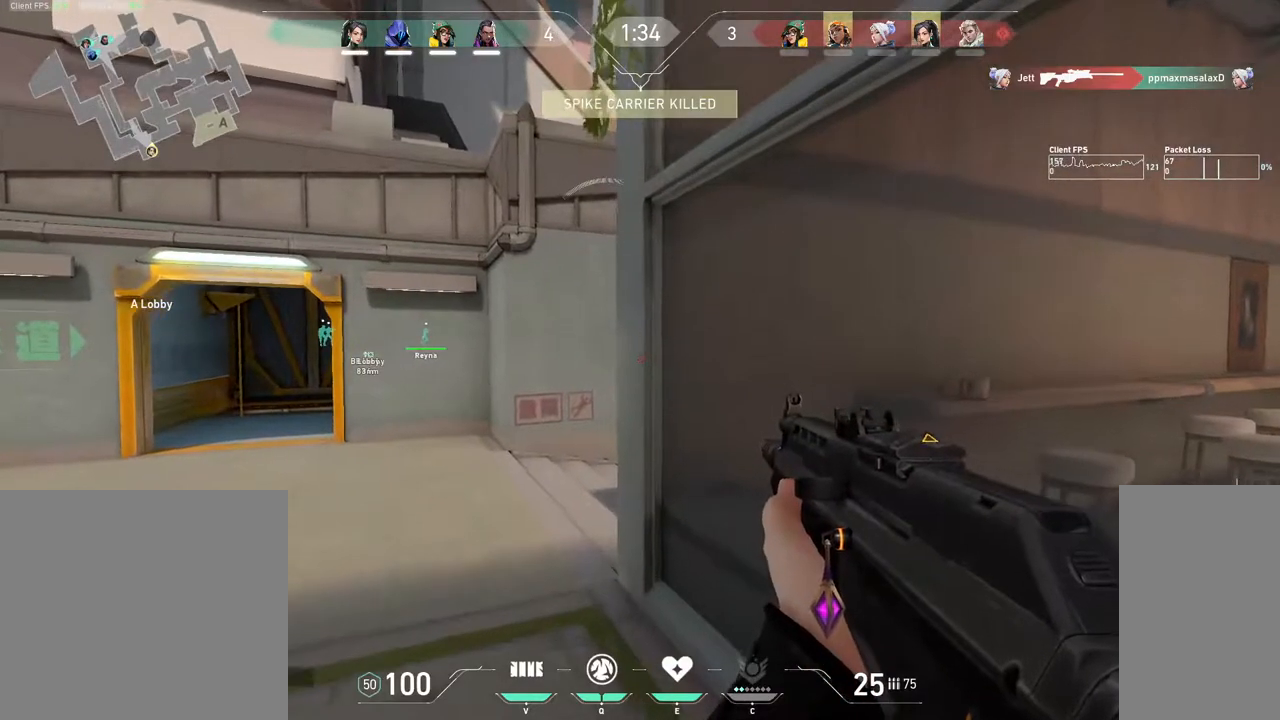
{"keys": ["d", "shift"], "mouse": [], "events": [[150, "w", "up"], [367, "a", "up"], [400, "d", "down"]]}
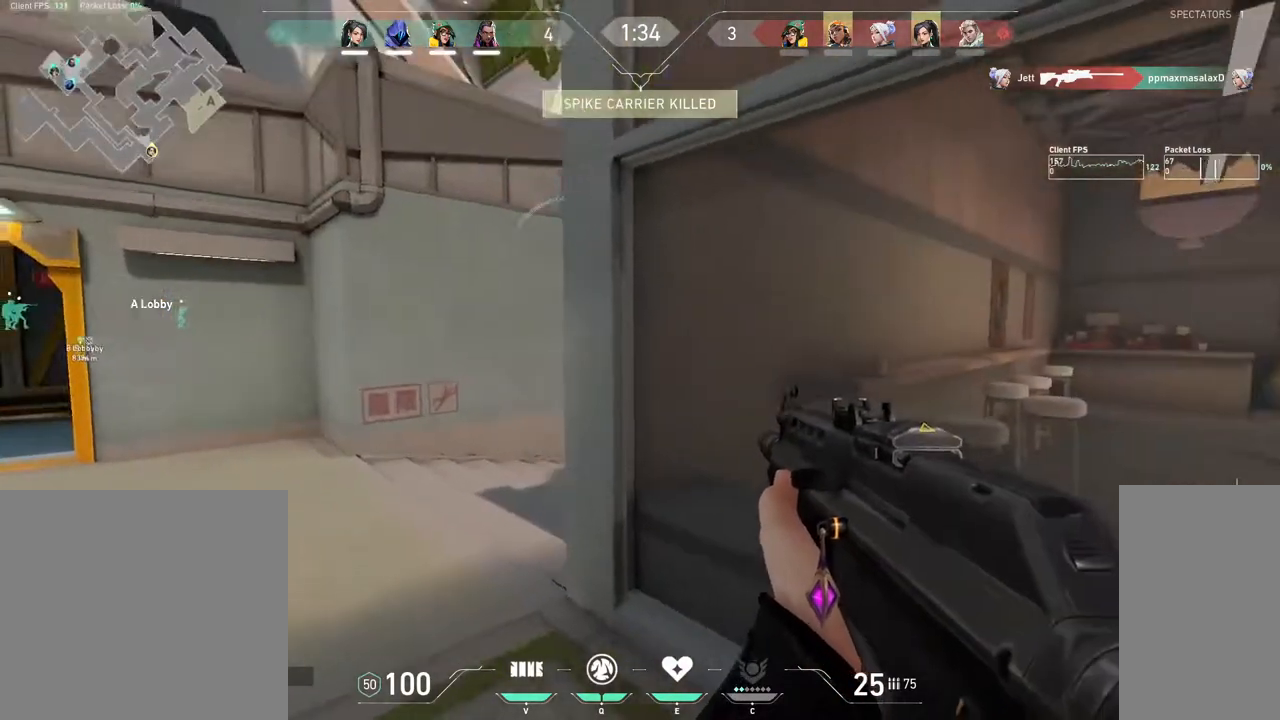
{"keys": ["a", "shift"], "mouse": [], "events": [[67, "a", "down"], [83, "d", "up"]]}
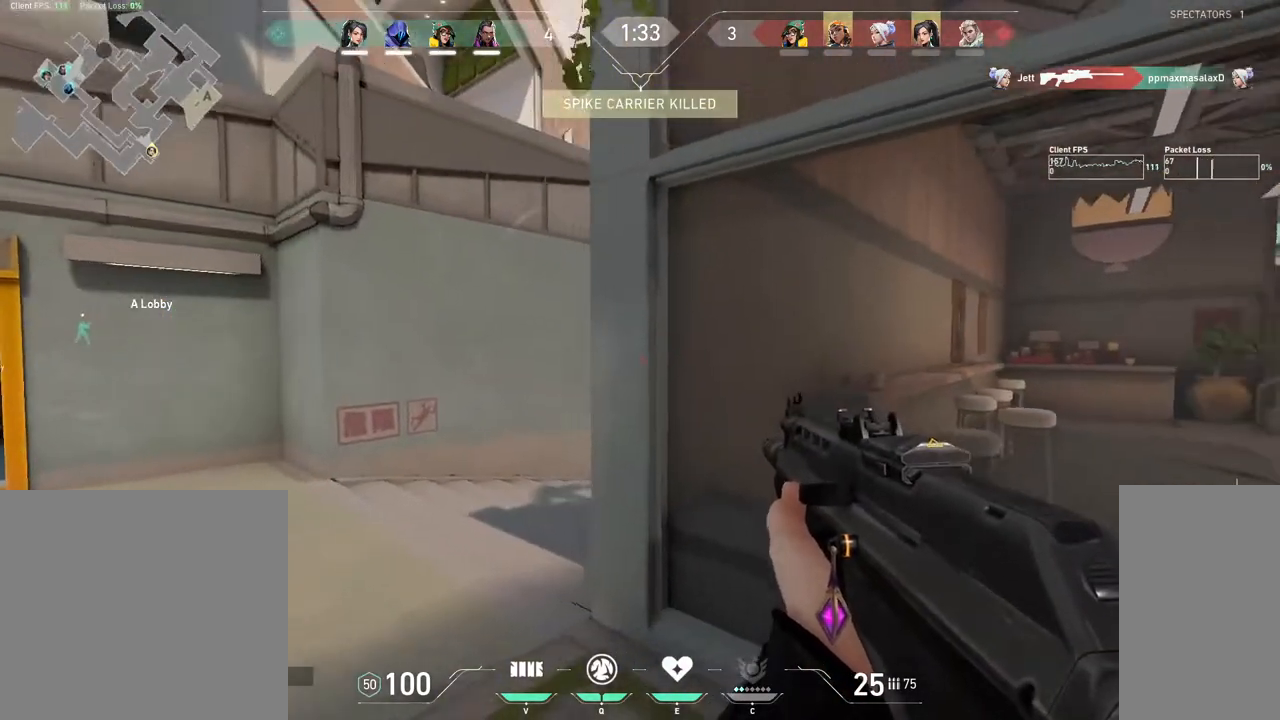
{"keys": ["a", "shift"], "mouse": [], "events": [[150, "a", "up"], [267, "d", "down"], [400, "a", "down"], [400, "d", "up"]]}
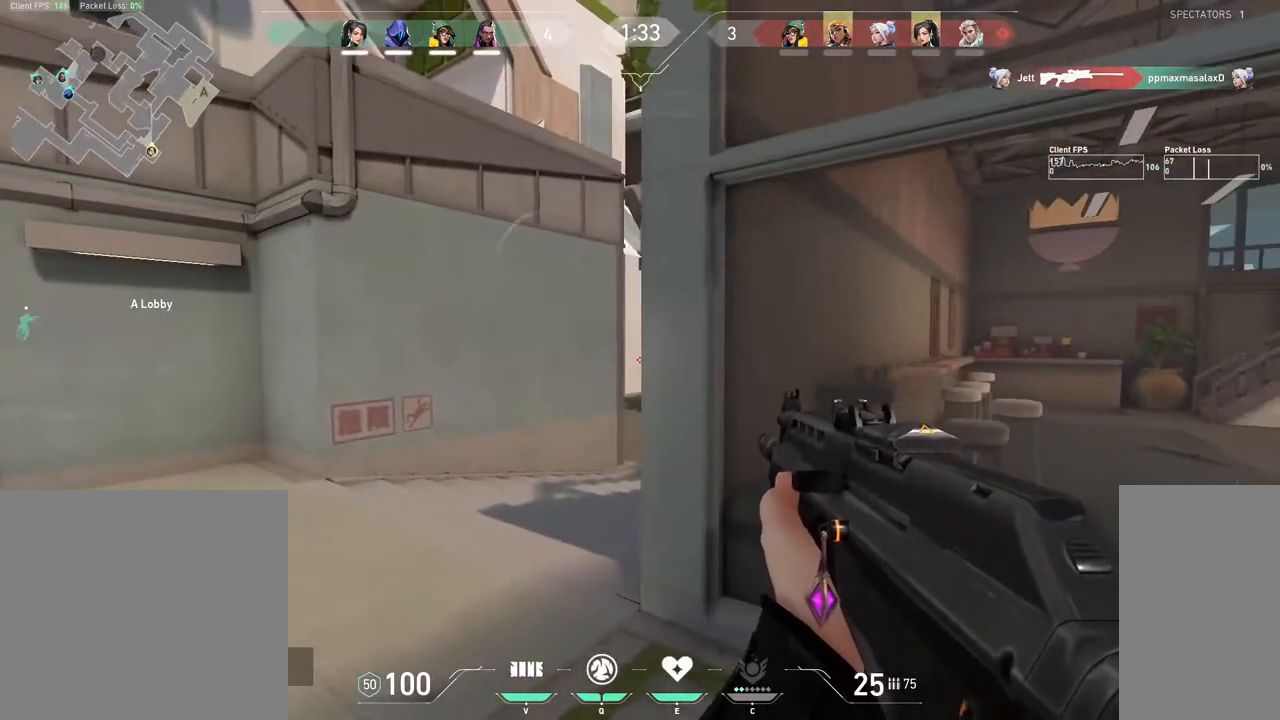
{"keys": ["d", "shift"], "mouse": [], "events": [[67, "a", "up"], [67, "d", "down"]]}
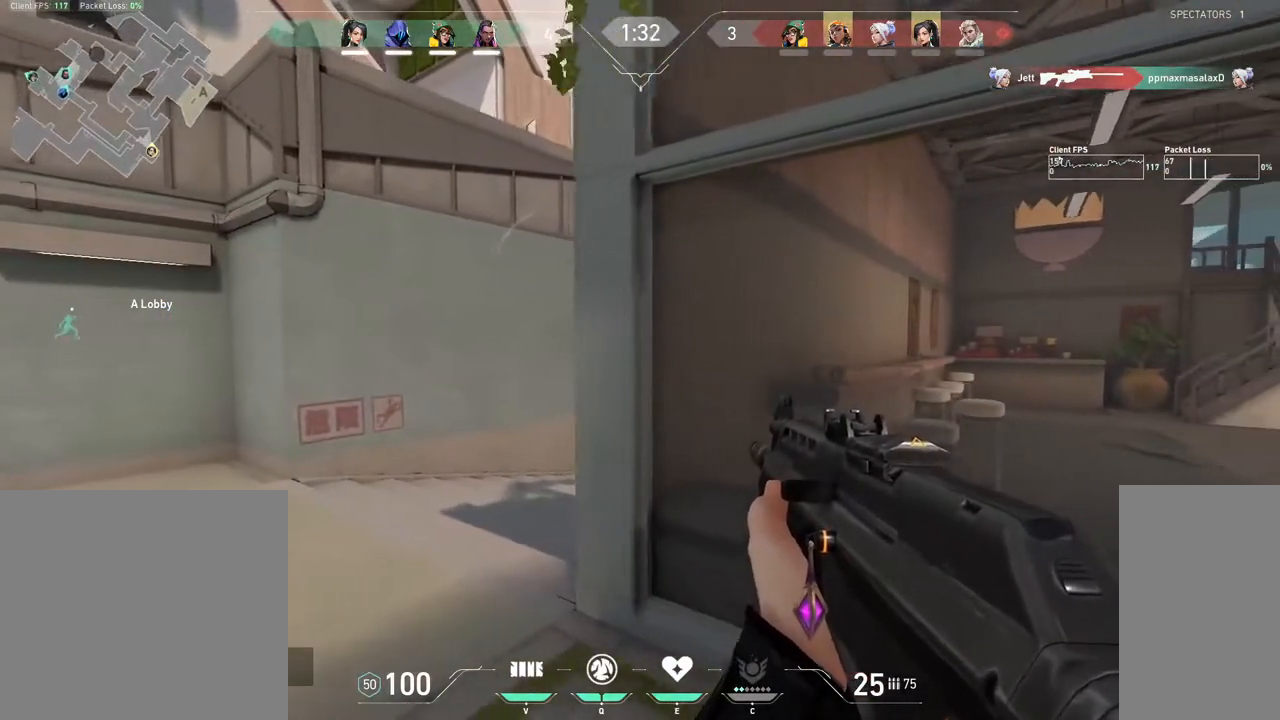
{"keys": ["d", "shift"], "mouse": [], "events": []}
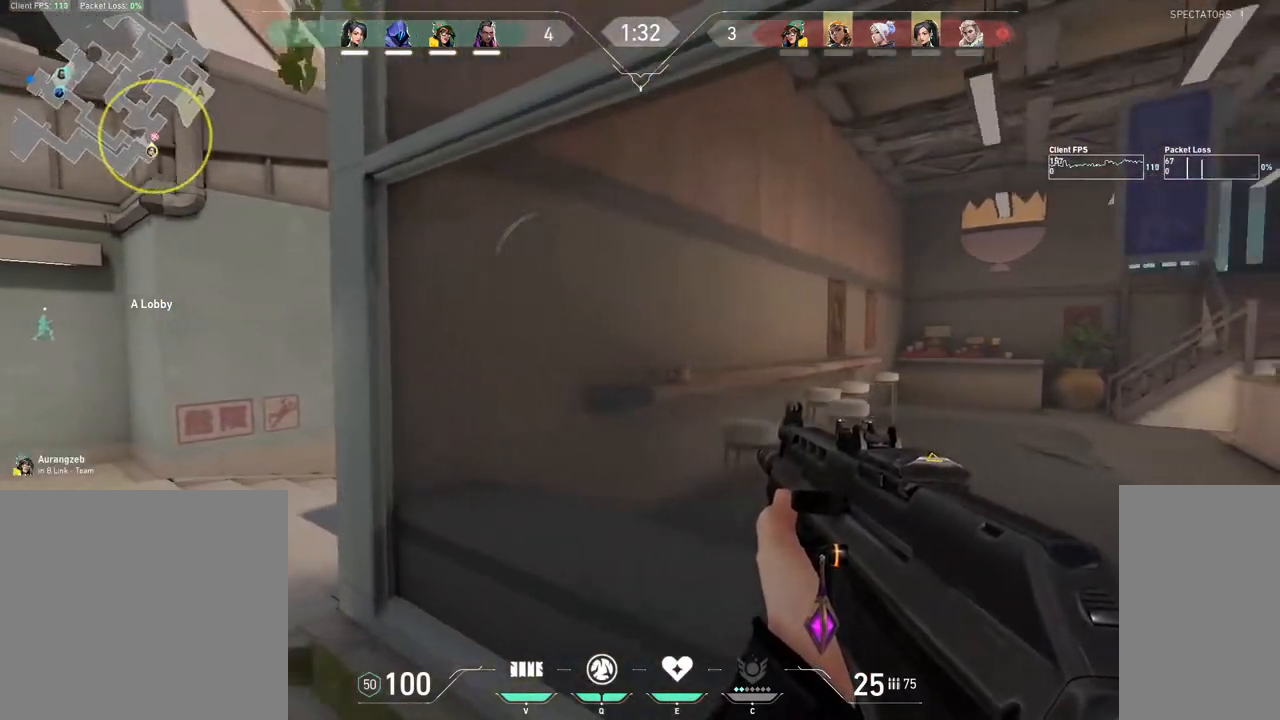
{"keys": ["ctrl", "d", "shift"], "mouse": [], "events": [[433, "ctrl", "down"]]}
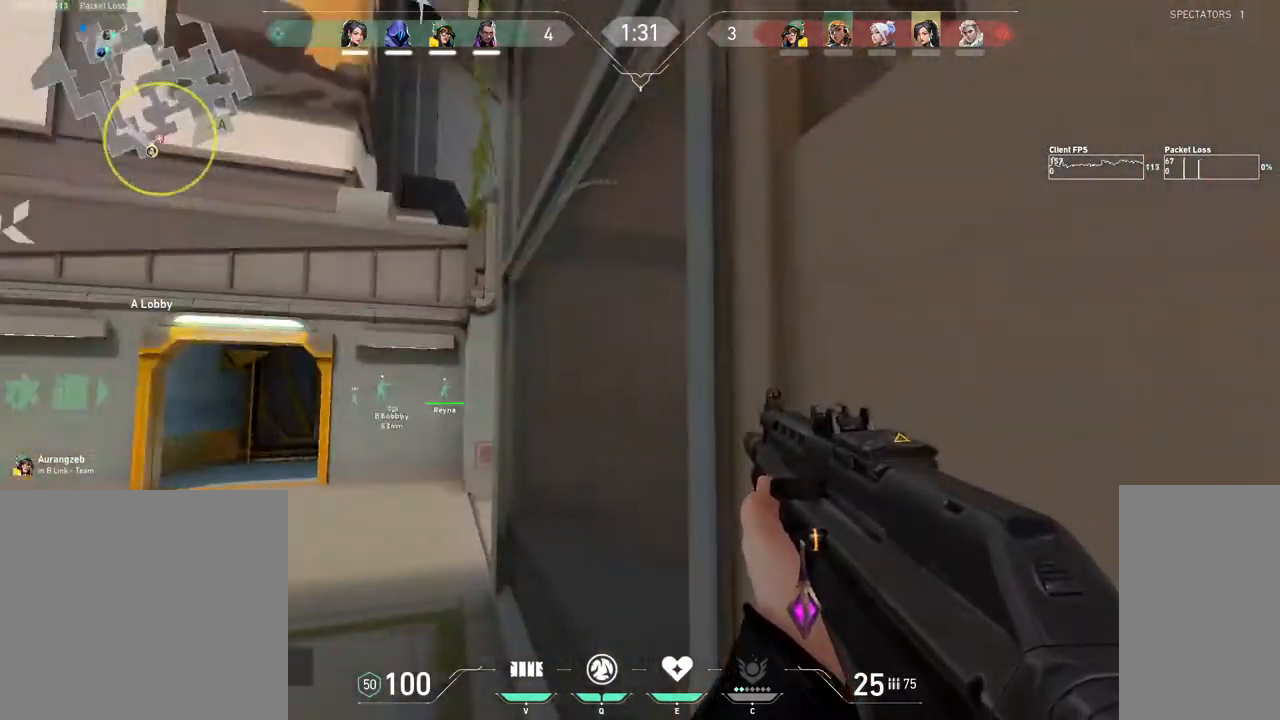
{"keys": ["shift"], "mouse": [], "events": [[67, "d", "up"], [250, "ctrl", "up"]]}
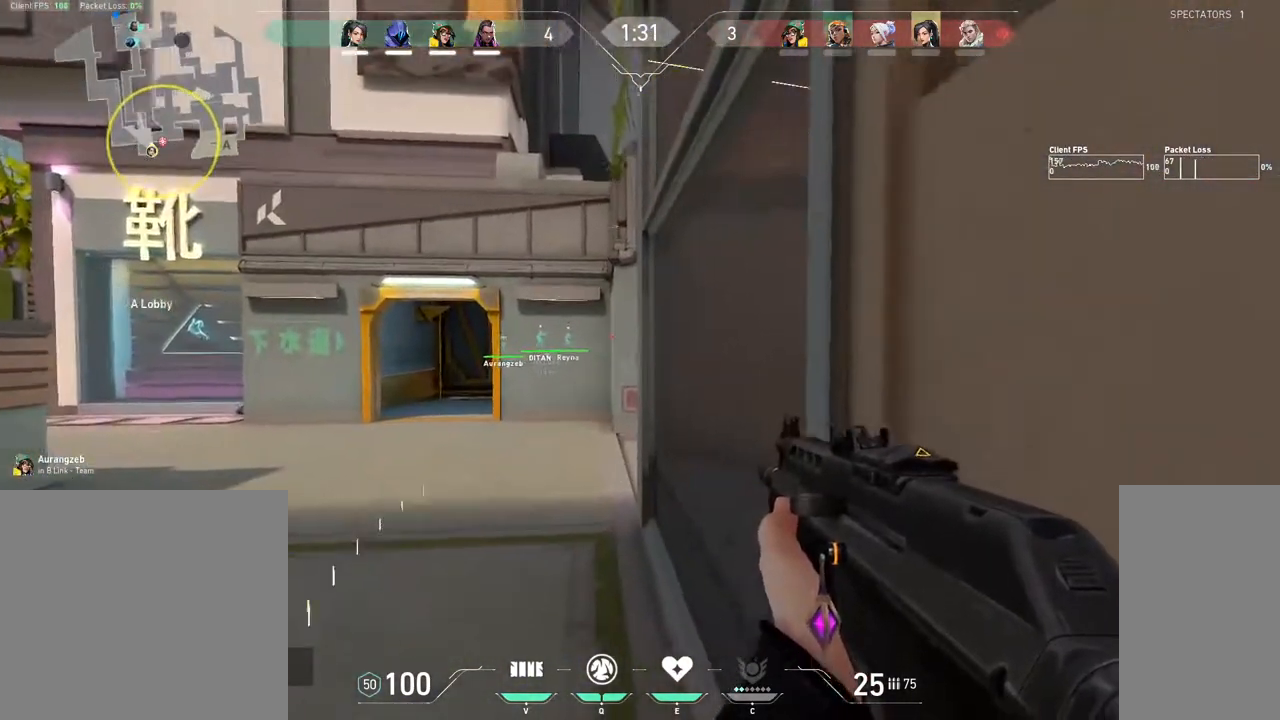
{"keys": ["s", "shift", "tab"], "mouse": [], "events": [[217, "tab", "down"], [500, "s", "down"]]}
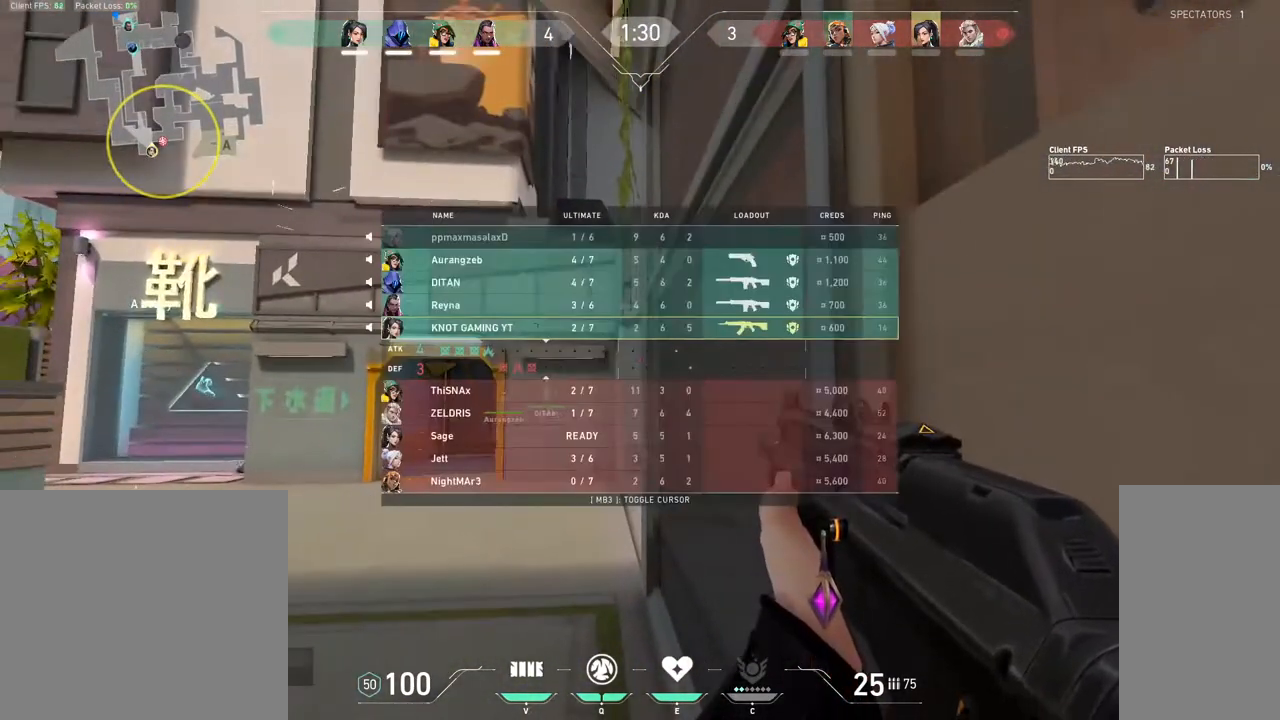
{"keys": ["shift", "tab"], "mouse": [], "events": [[183, "s", "up"]]}
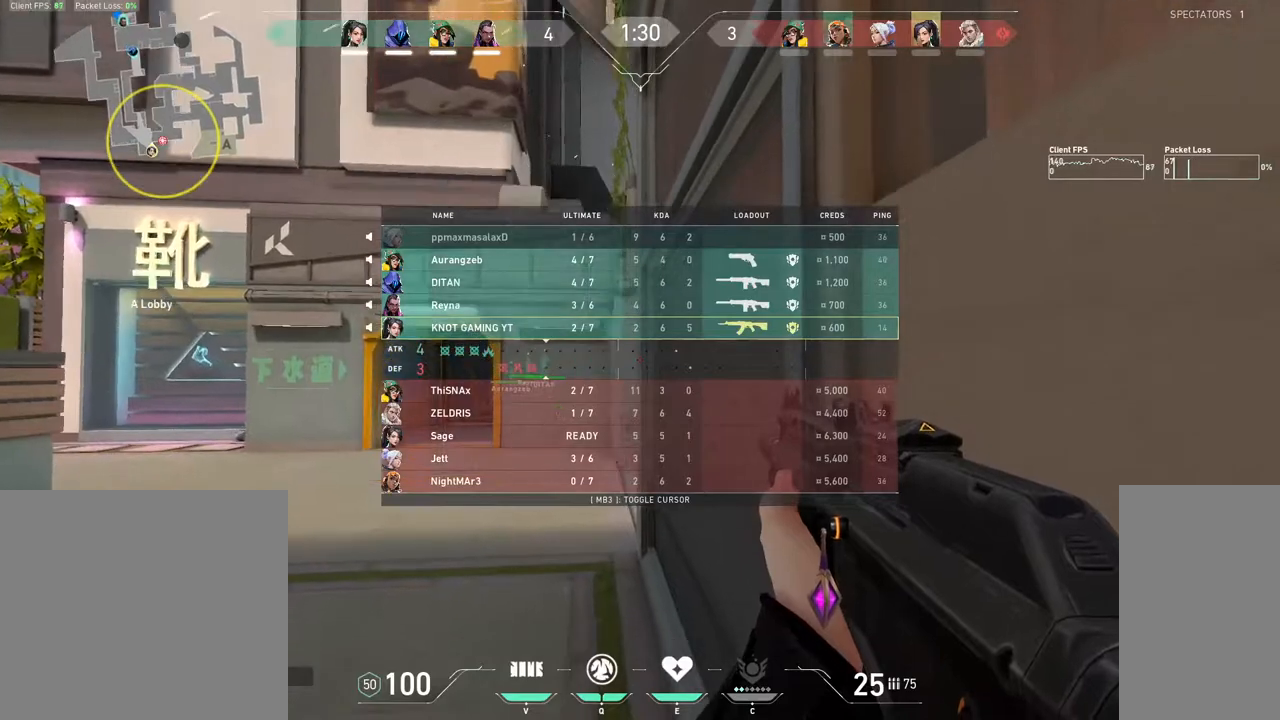
{"keys": ["shift", "tab"], "mouse": [], "events": [[50, "w", "down"], [200, "w", "up"]]}
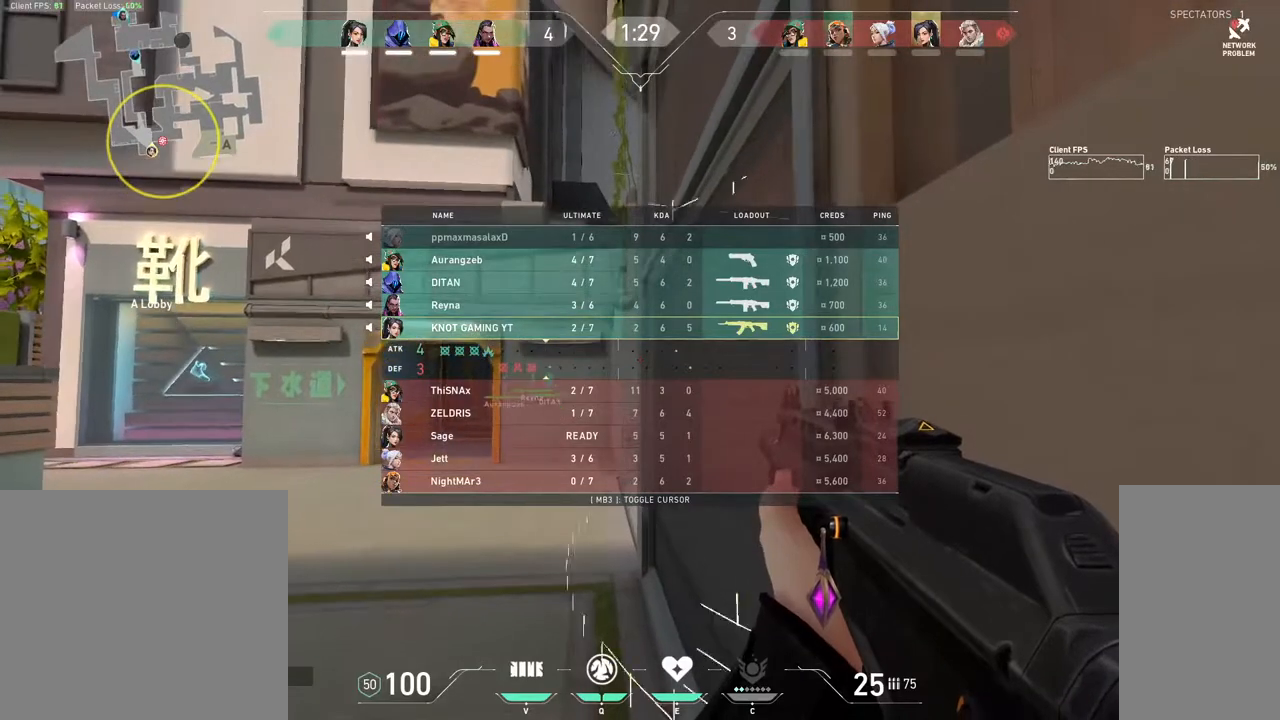
{"keys": ["shift", "tab"], "mouse": [], "events": []}
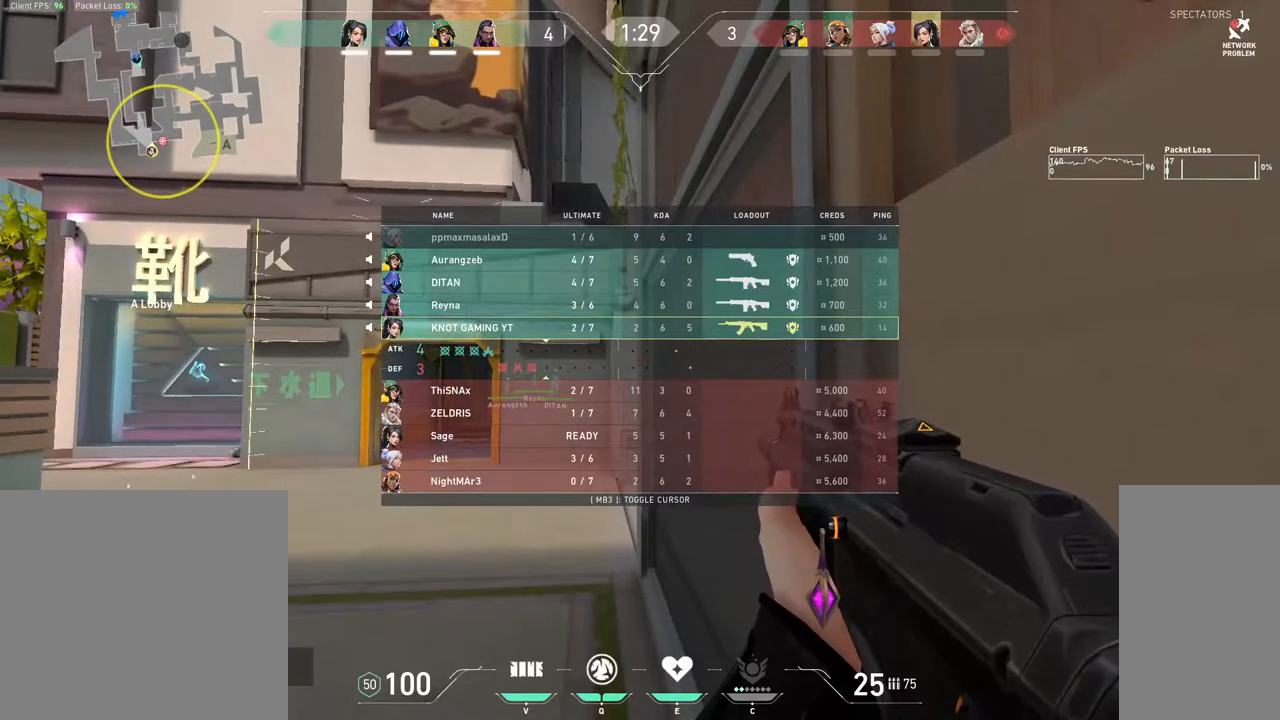
{"keys": ["shift"], "mouse": [], "events": [[267, "tab", "up"]]}
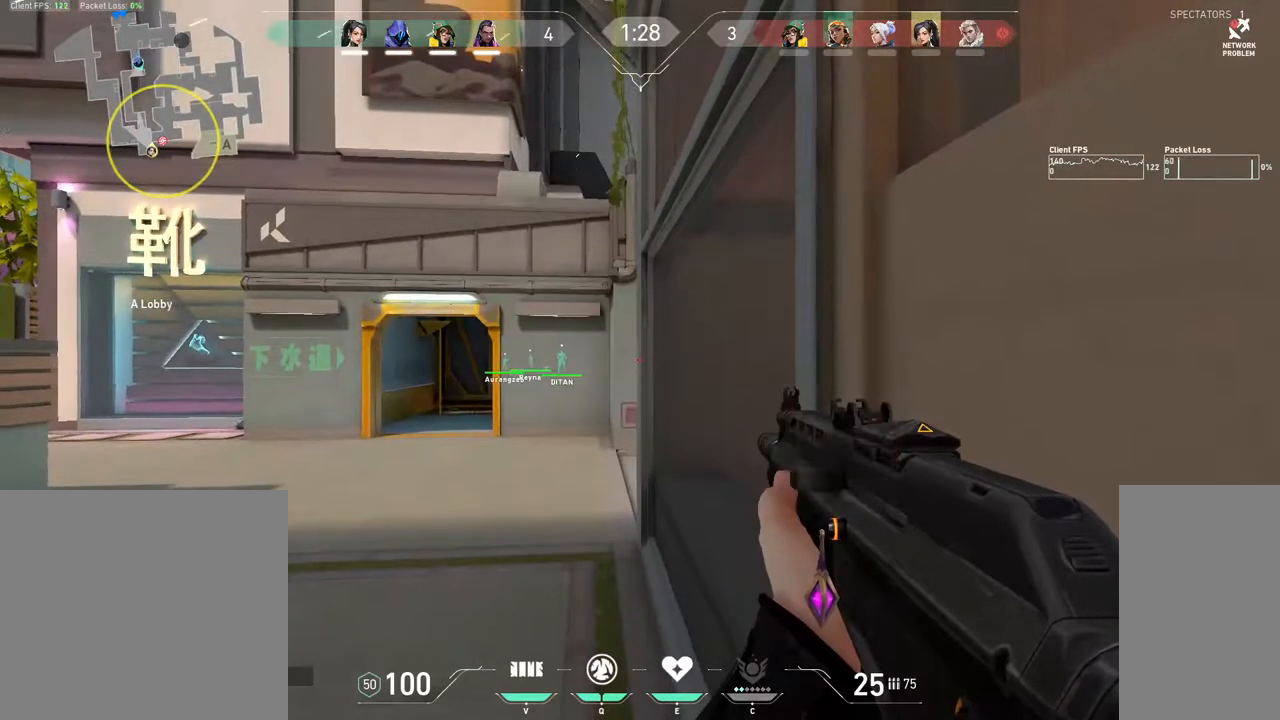
{"keys": ["shift", "w"], "mouse": [], "events": [[267, "w", "down"]]}
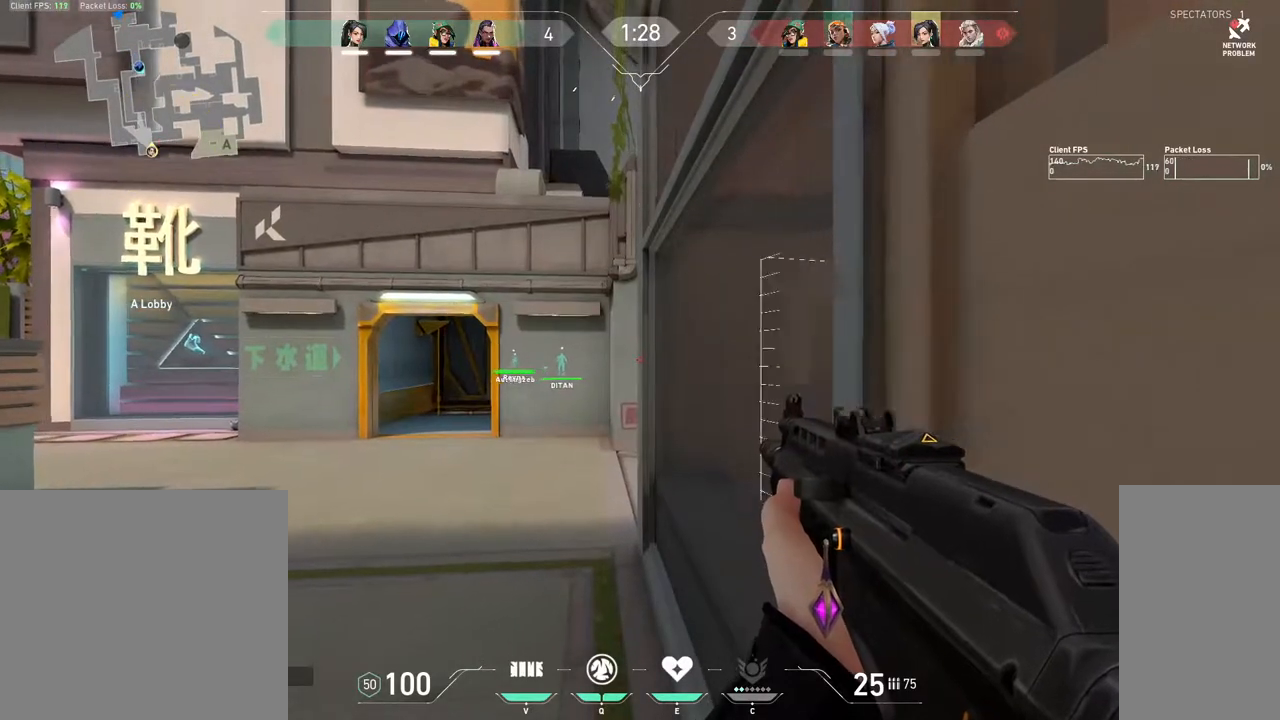
{"keys": ["shift", "w"], "mouse": [], "events": []}
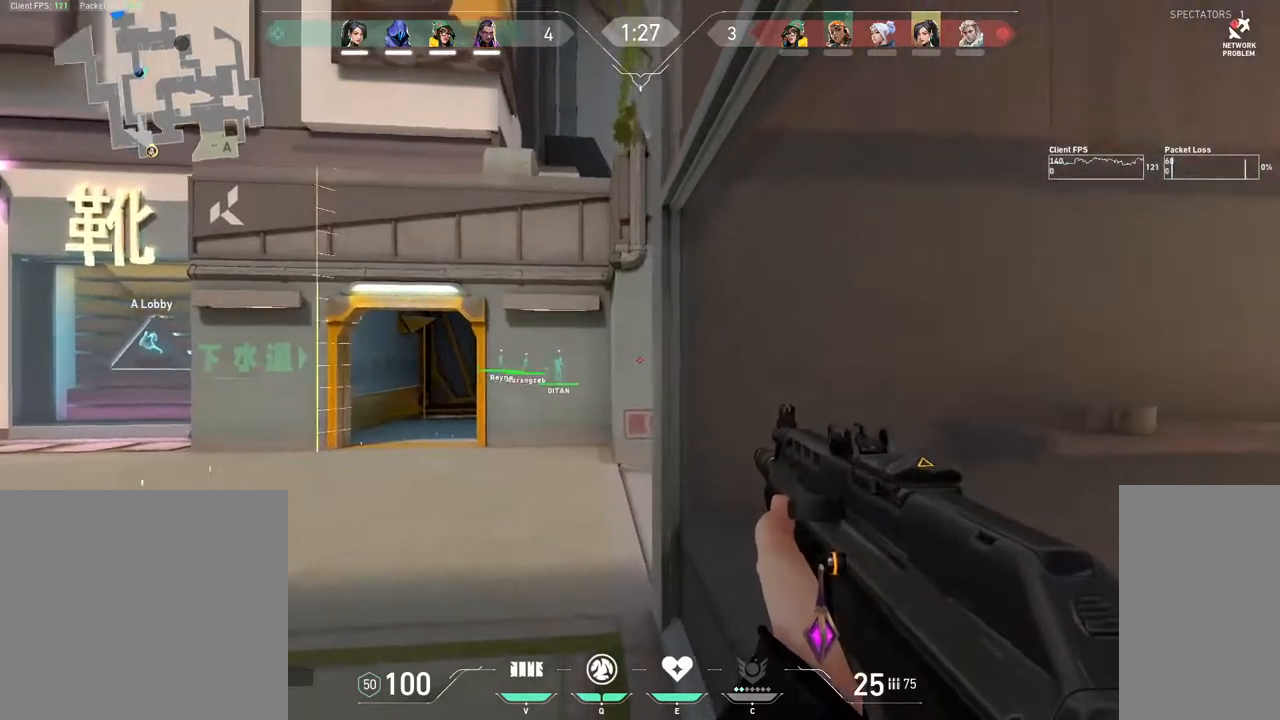
{"keys": ["a", "shift"], "mouse": [], "events": [[100, "a", "down"], [283, "w", "up"]]}
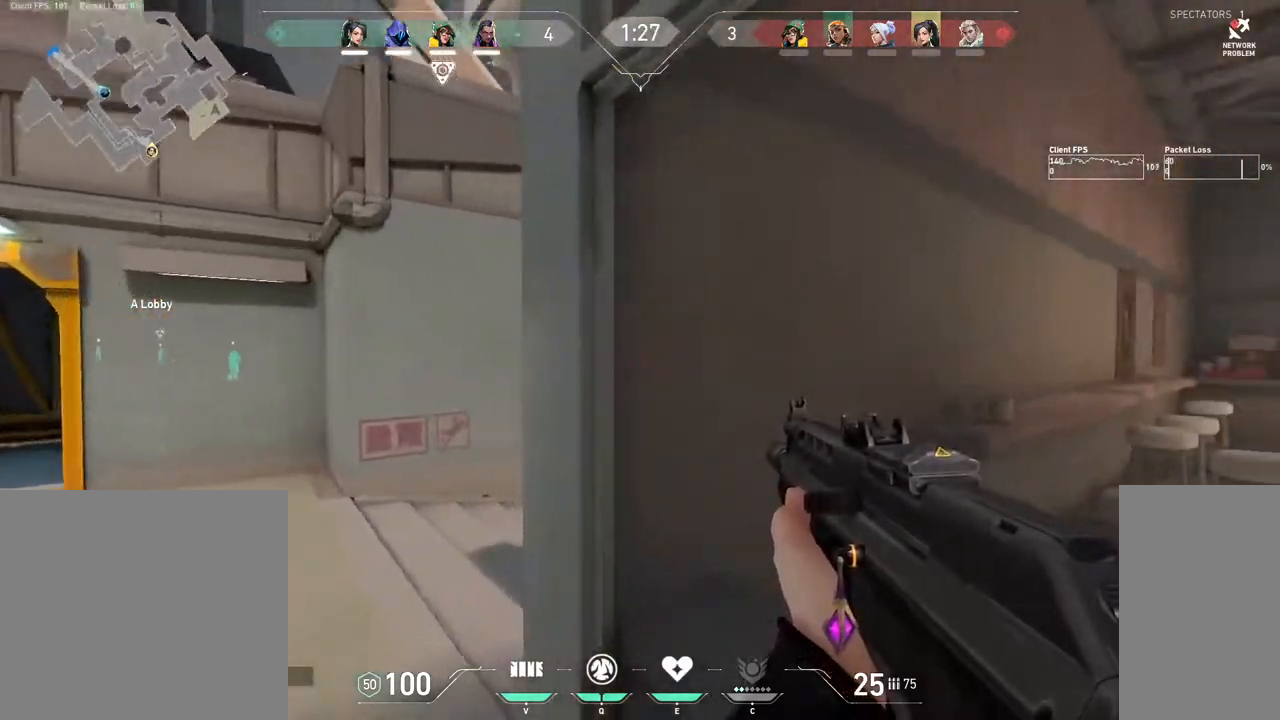
{"keys": ["shift"], "mouse": [], "events": [[383, "a", "up"]]}
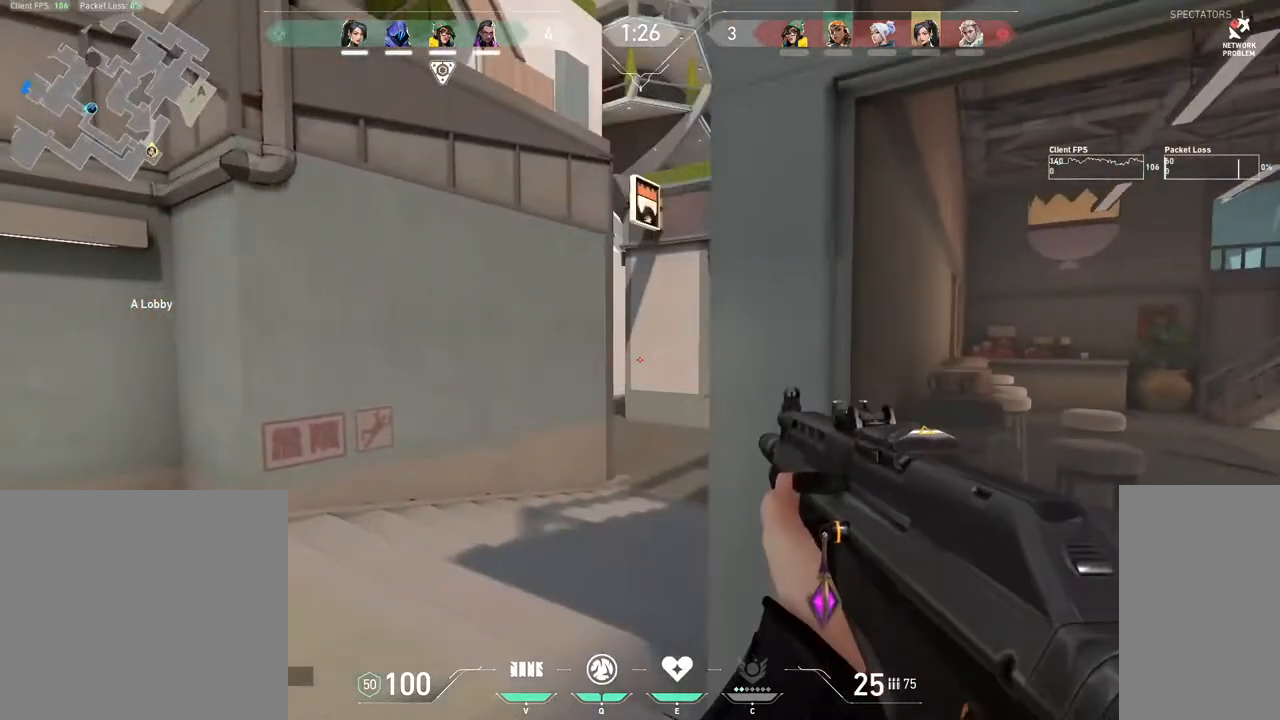
{"keys": ["shift", "w"], "mouse": [], "events": [[17, "w", "down"], [217, "a", "down"], [400, "a", "up"]]}
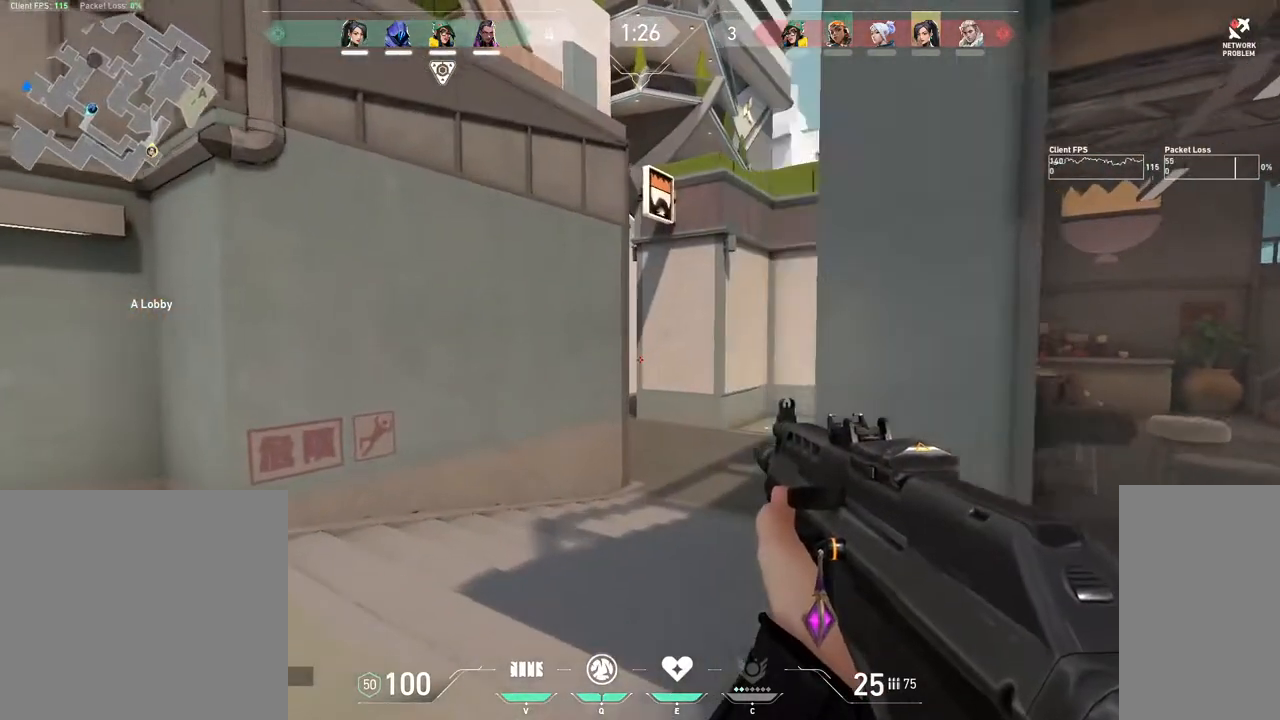
{"keys": ["shift", "w"], "mouse": [], "events": []}
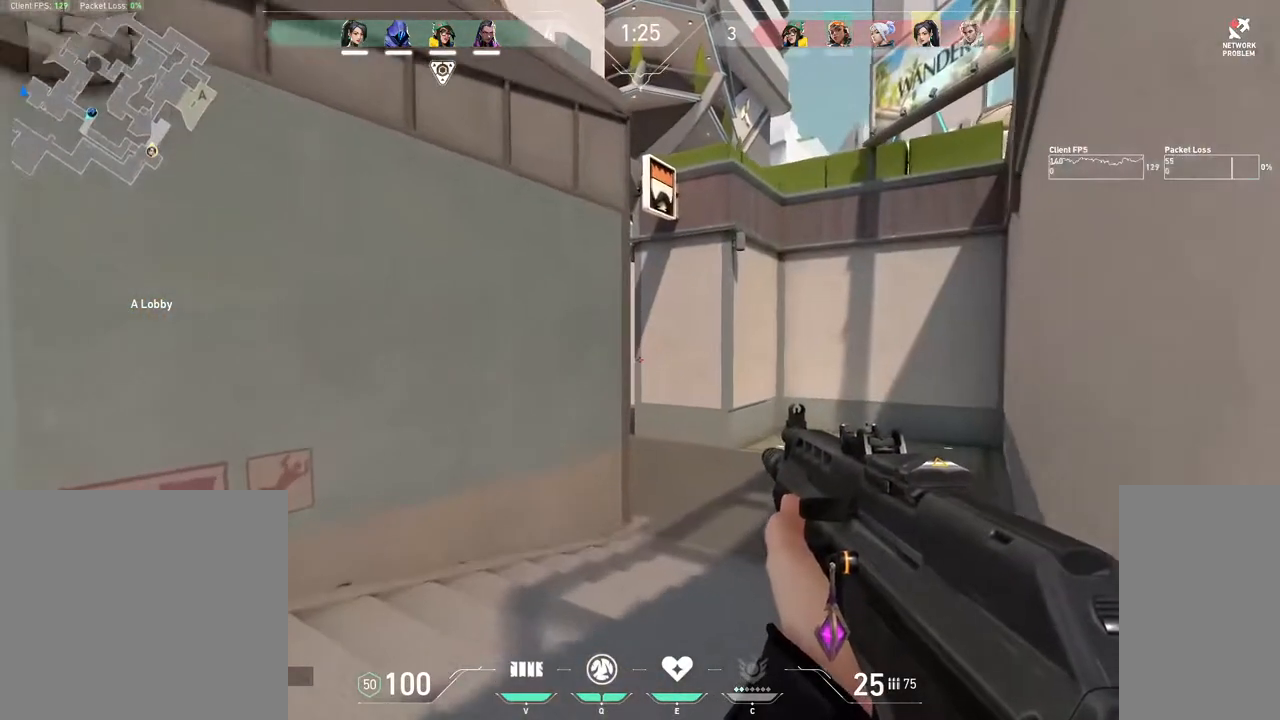
{"keys": ["d", "shift", "w"], "mouse": [], "events": [[283, "ctrl", "down"], [483, "d", "down"], [500, "ctrl", "up"]]}
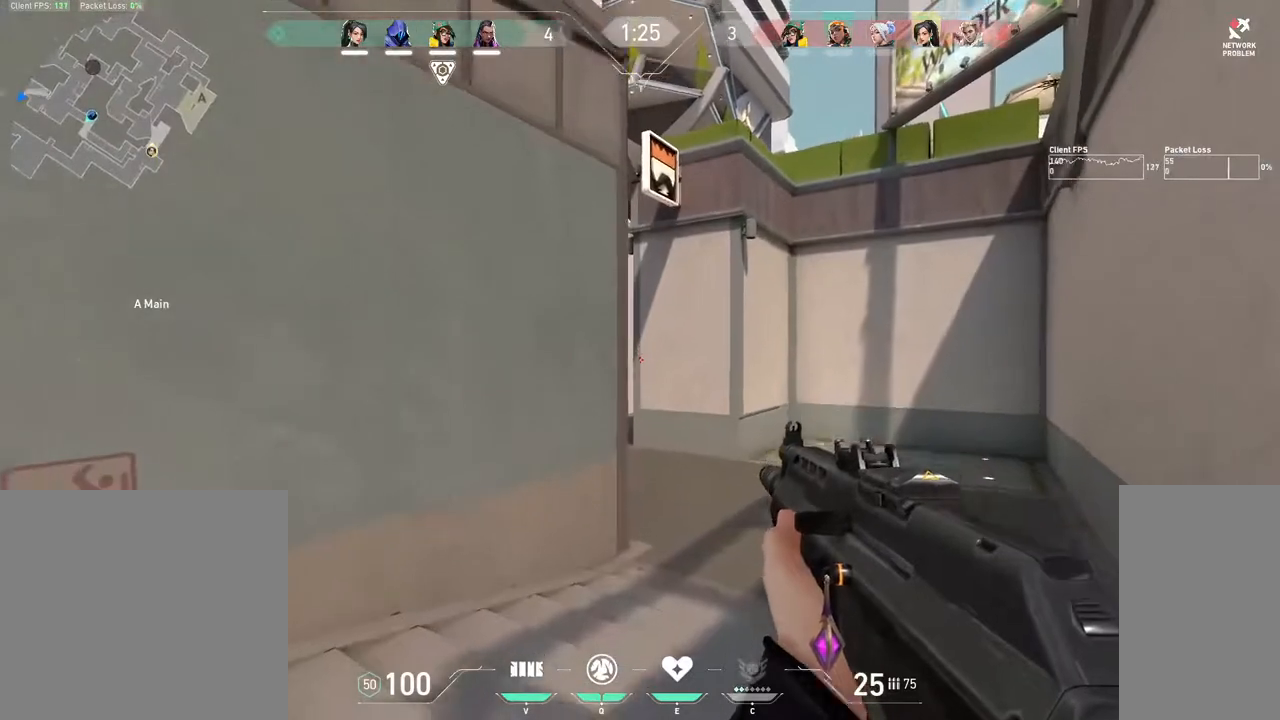
{"keys": ["d", "shift", "w"], "mouse": [], "events": []}
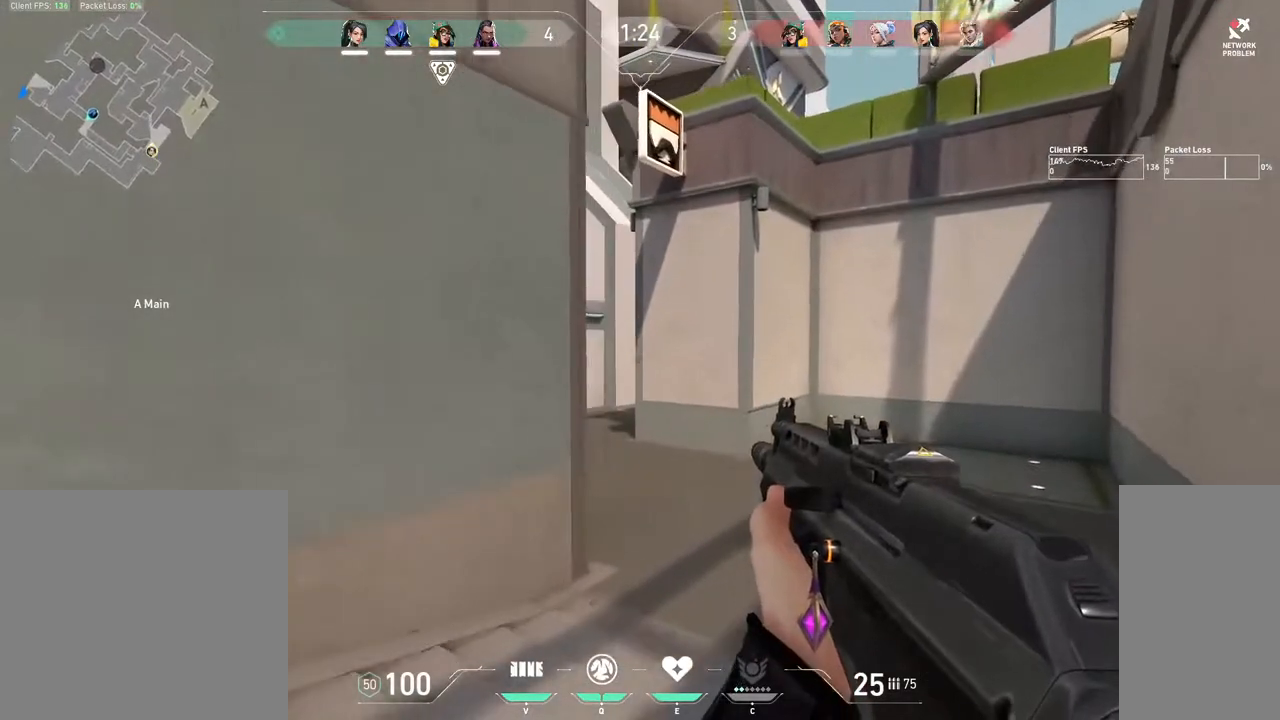
{"keys": ["d", "shift", "w"], "mouse": [], "events": []}
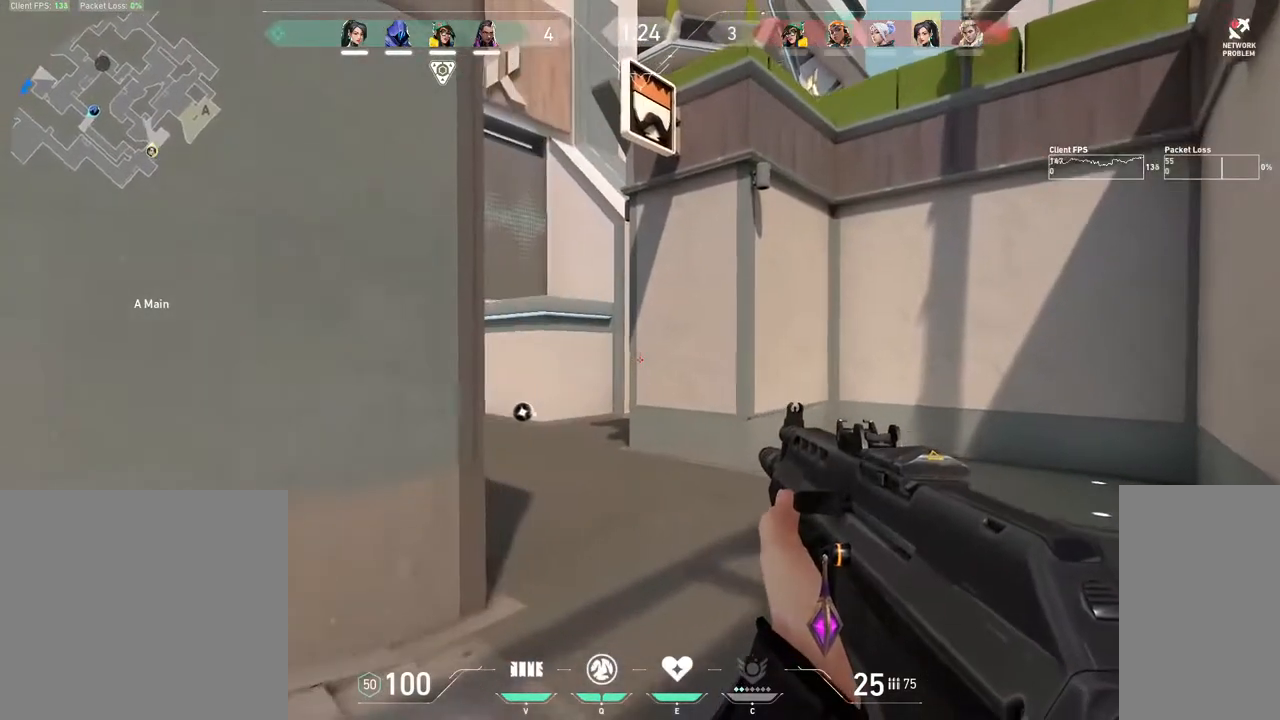
{"keys": ["d", "shift"], "mouse": [], "events": [[83, "w", "up"]]}
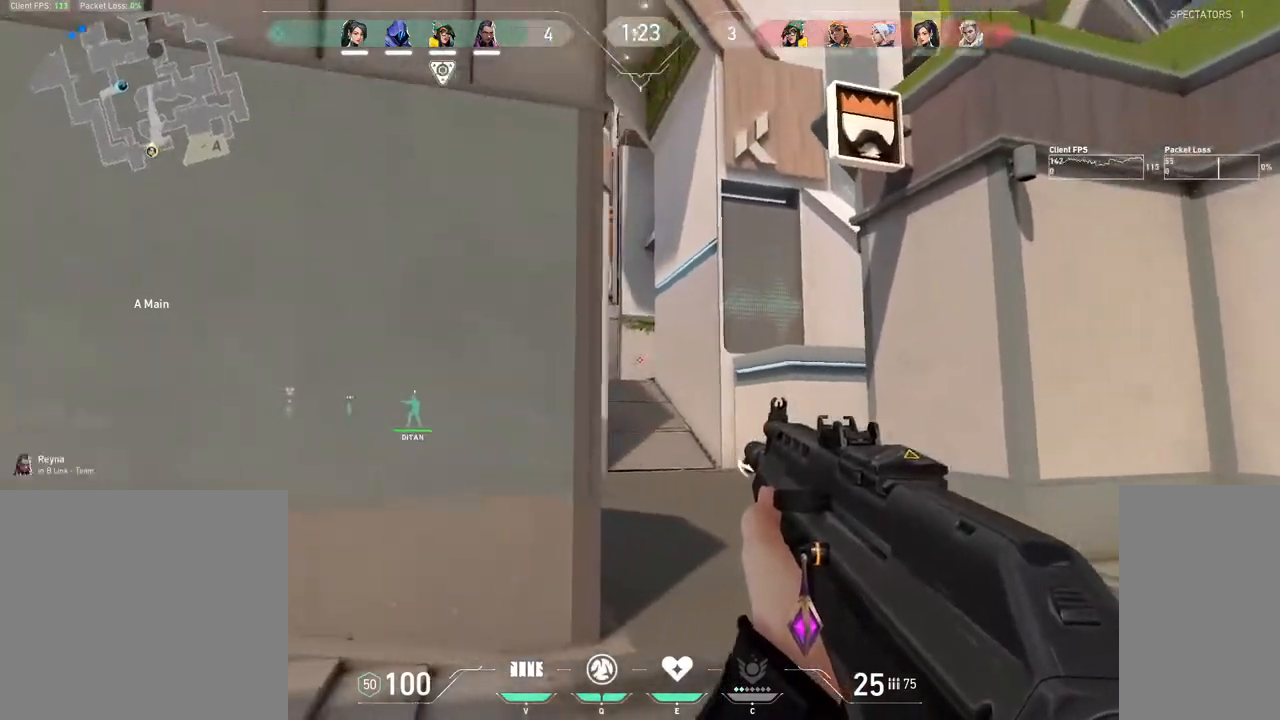
{"keys": ["d", "shift", "w"], "mouse": [], "events": [[100, "w", "down"]]}